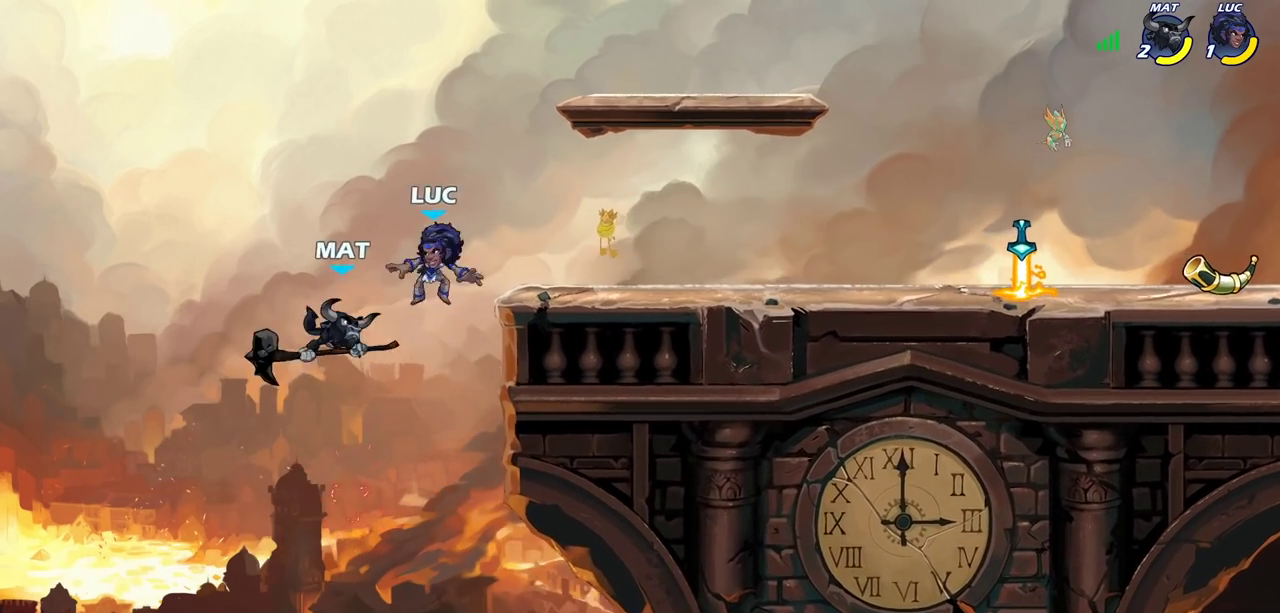
Gameplay with a controller (PlayStation layout); each line is a JSON object with the inputs held at the frame after it (dt_ms = milliseconds from this image to that frame). "events" lists button and stick changes between this image and that frame as [ms after this image, input, new state], when the widget could be followed in between. Not read: R1.
{"dt_ms": 700, "buttons": [], "left_stick": "right", "right_stick": "center", "events": [[17, "left_stick", "down"], [67, "CIRCLE", "down"], [83, "CROSS", "up"], [450, "CIRCLE", "up"], [483, "left_stick", "center"], [700, "left_stick", "right"]]}
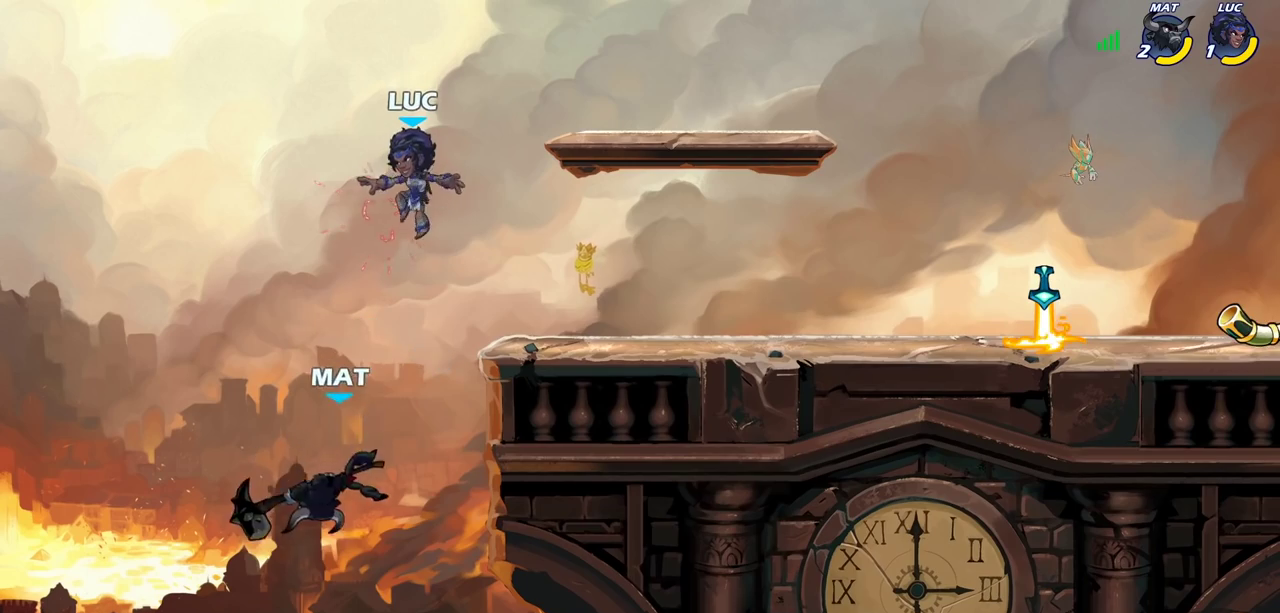
{"dt_ms": 500, "buttons": [], "left_stick": "left", "right_stick": "center", "events": [[350, "left_stick", "up-right"], [450, "left_stick", "left"]]}
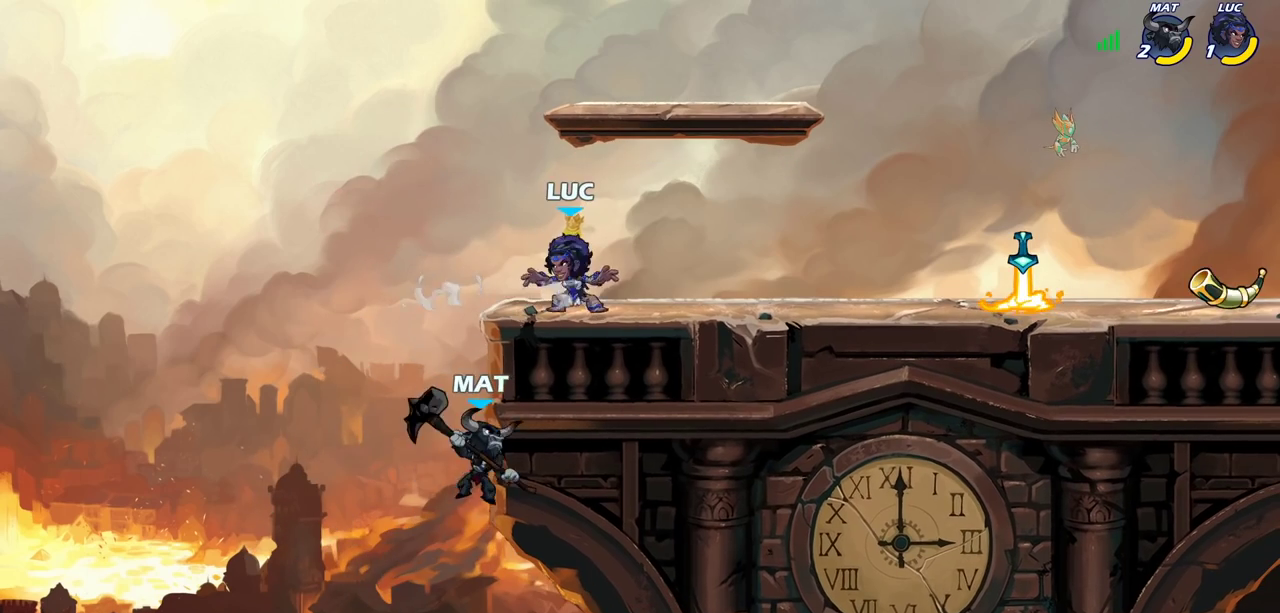
{"dt_ms": 500, "buttons": [], "left_stick": "down", "right_stick": "center", "events": [[100, "left_stick", "down-left"], [383, "SQUARE", "down"], [400, "left_stick", "down"], [483, "SQUARE", "up"]]}
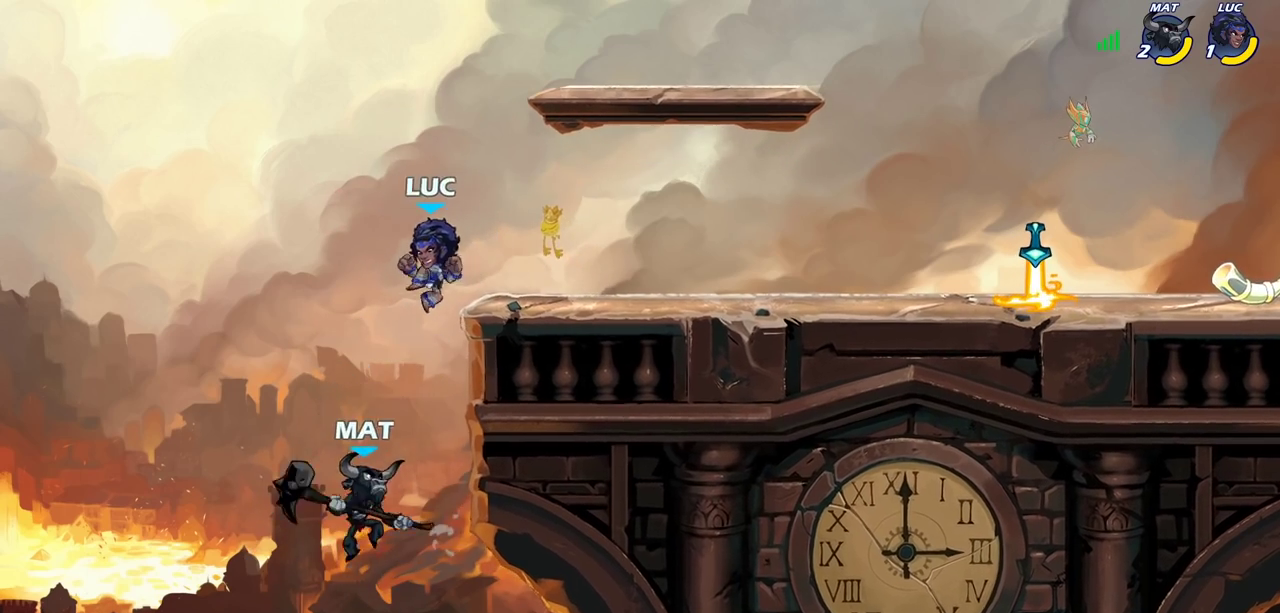
{"dt_ms": 600, "buttons": ["CROSS"], "left_stick": "right", "right_stick": "center", "events": [[233, "left_stick", "right"], [583, "CROSS", "down"]]}
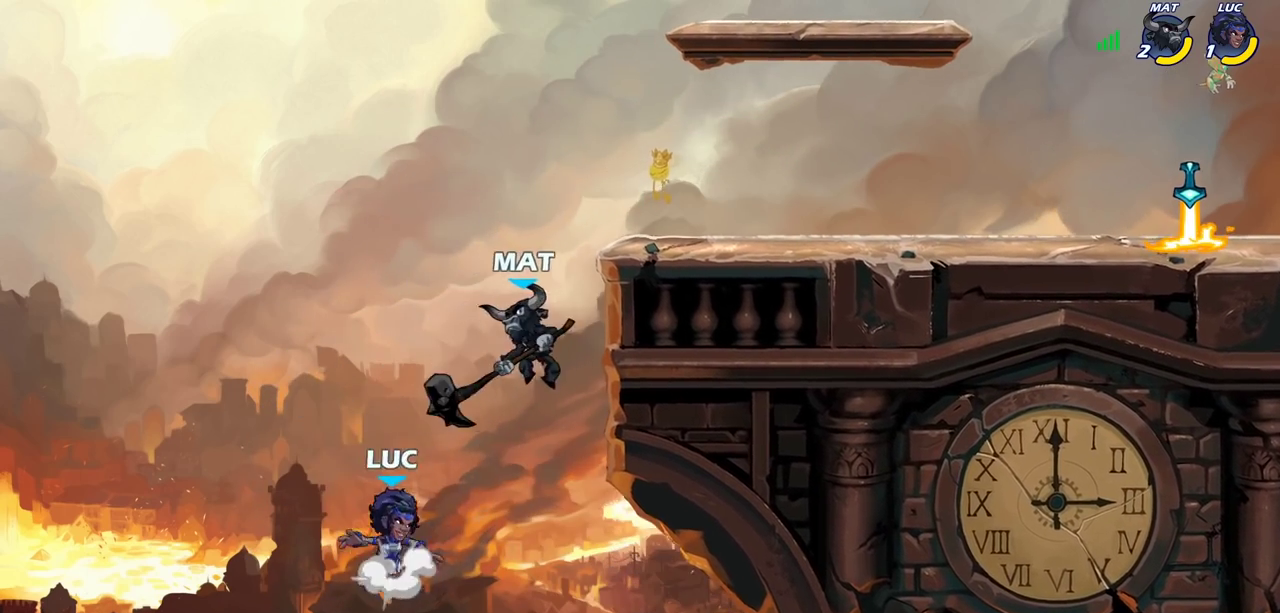
{"dt_ms": 400, "buttons": [], "left_stick": "up-right", "right_stick": "center", "events": [[50, "CIRCLE", "down"], [67, "CROSS", "up"], [150, "CIRCLE", "up"], [350, "left_stick", "up-right"]]}
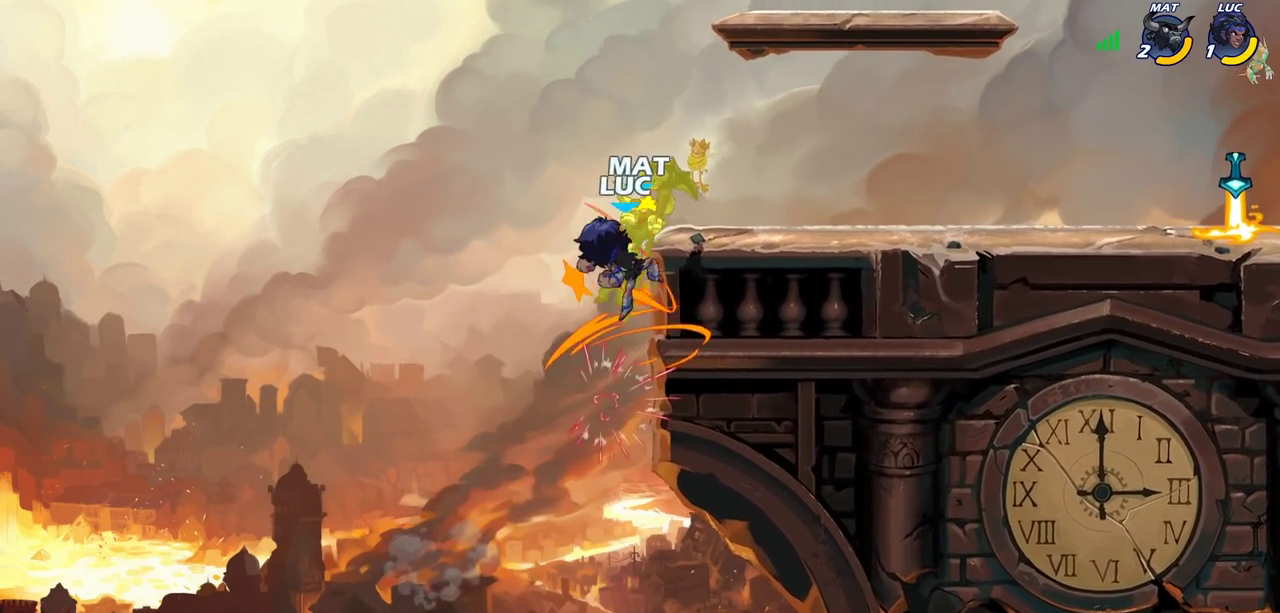
{"dt_ms": 500, "buttons": ["SQUARE"], "left_stick": "center", "right_stick": "center", "events": [[67, "left_stick", "up-left"], [183, "left_stick", "left"], [250, "left_stick", "center"], [267, "R2", "down"], [300, "SQUARE", "down"], [383, "R2", "up"], [417, "SQUARE", "up"], [483, "SQUARE", "down"]]}
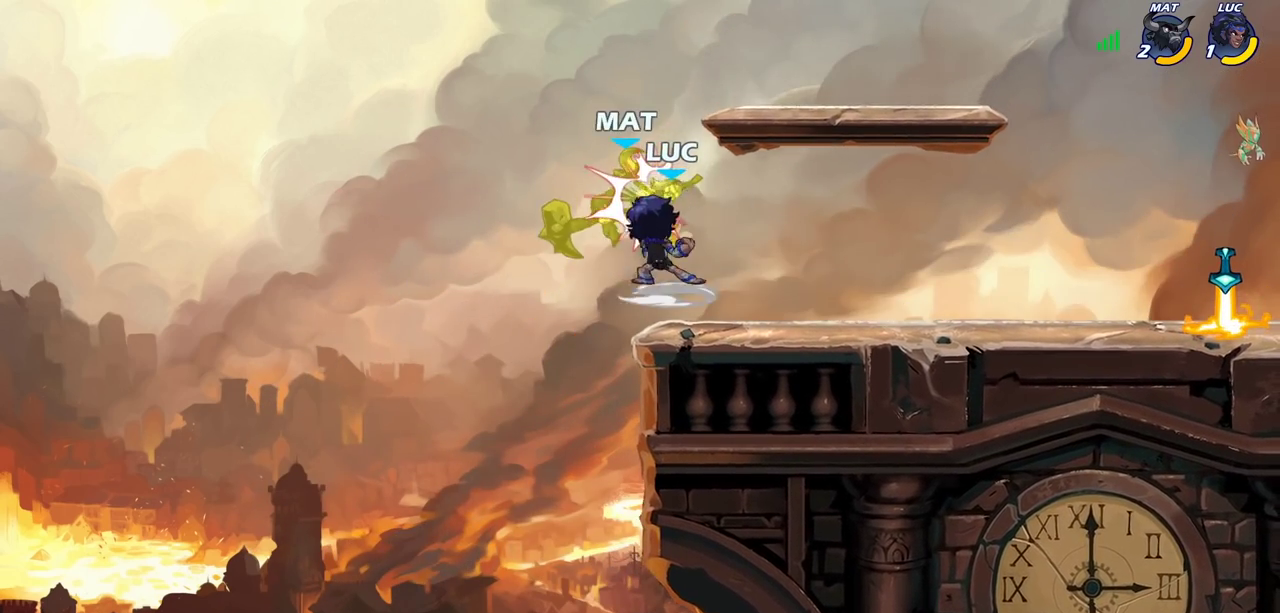
{"dt_ms": 600, "buttons": [], "left_stick": "right", "right_stick": "center", "events": [[83, "SQUARE", "up"], [167, "SQUARE", "down"], [250, "SQUARE", "up"], [333, "SQUARE", "down"], [383, "left_stick", "right"], [467, "SQUARE", "up"]]}
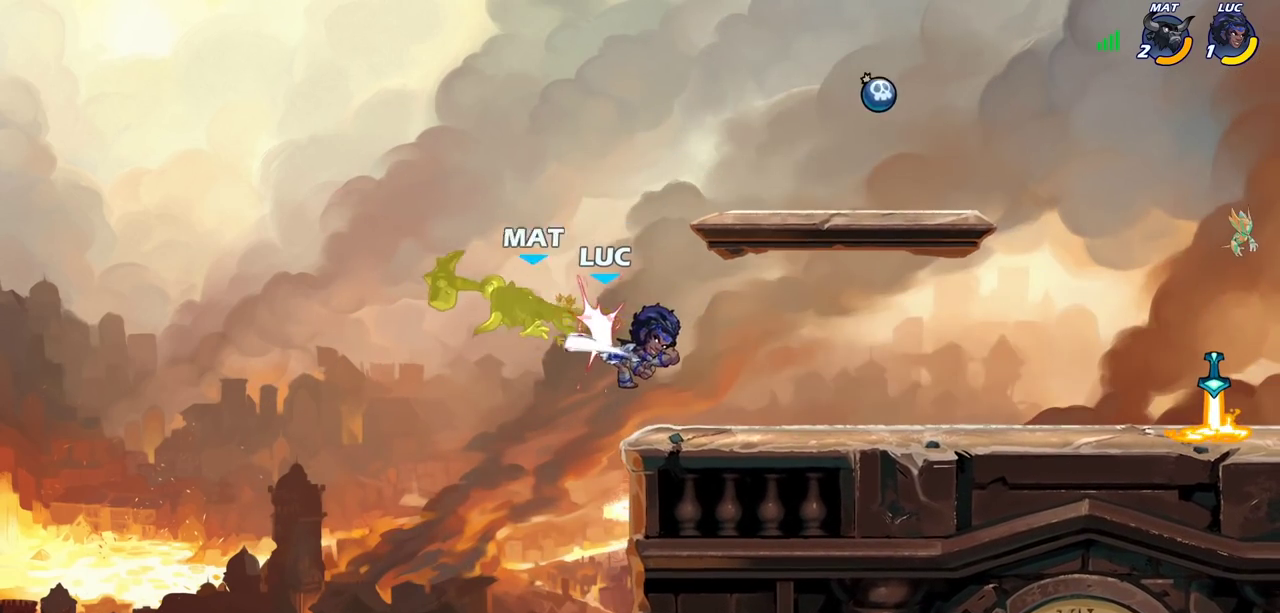
{"dt_ms": 400, "buttons": ["CROSS"], "left_stick": "right", "right_stick": "center", "events": [[350, "CROSS", "down"]]}
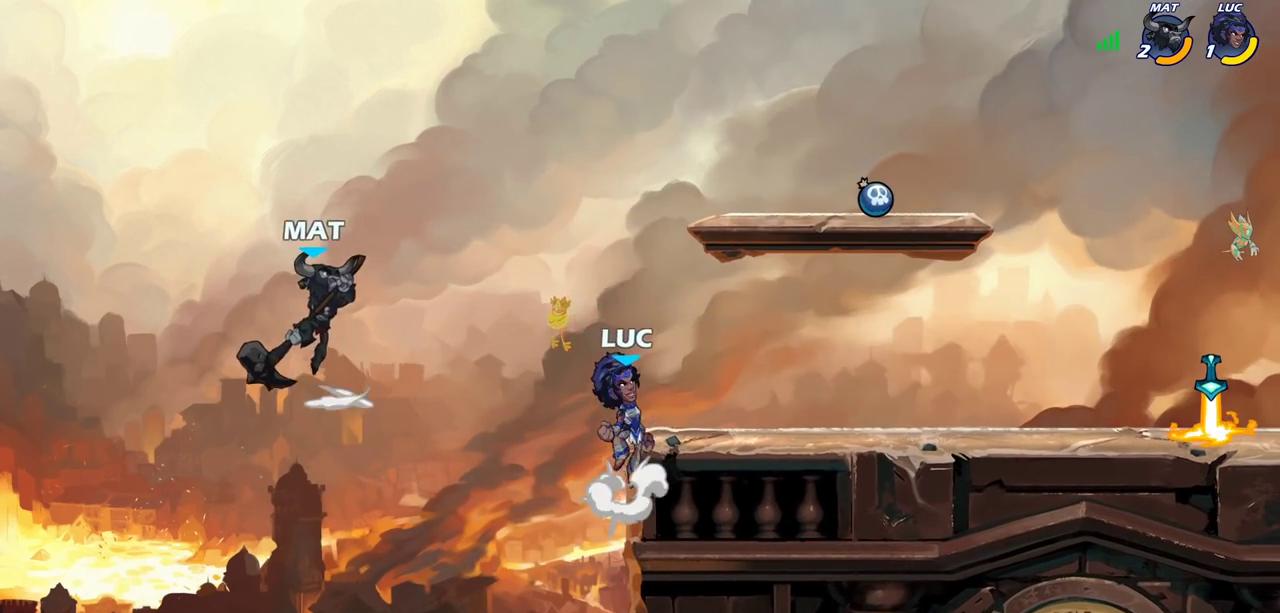
{"dt_ms": 500, "buttons": [], "left_stick": "right", "right_stick": "center", "events": [[100, "CROSS", "up"]]}
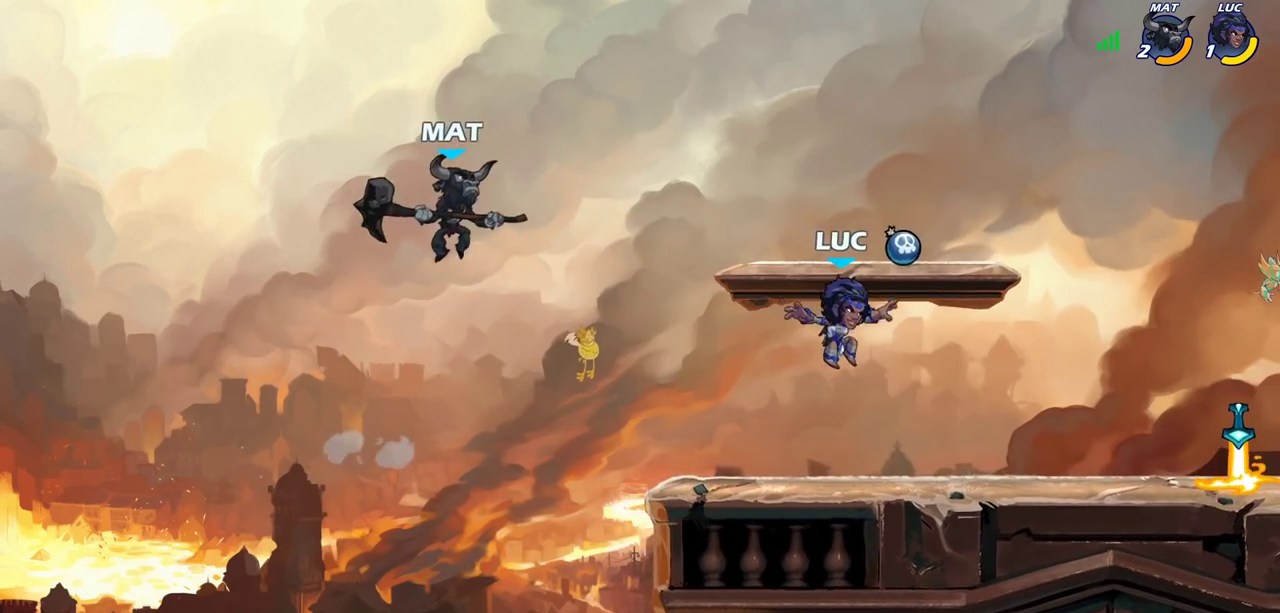
{"dt_ms": 600, "buttons": [], "left_stick": "center", "right_stick": "center", "events": [[133, "left_stick", "center"], [217, "left_stick", "left"], [317, "CIRCLE", "down"], [383, "CIRCLE", "up"], [383, "left_stick", "up"], [600, "left_stick", "center"]]}
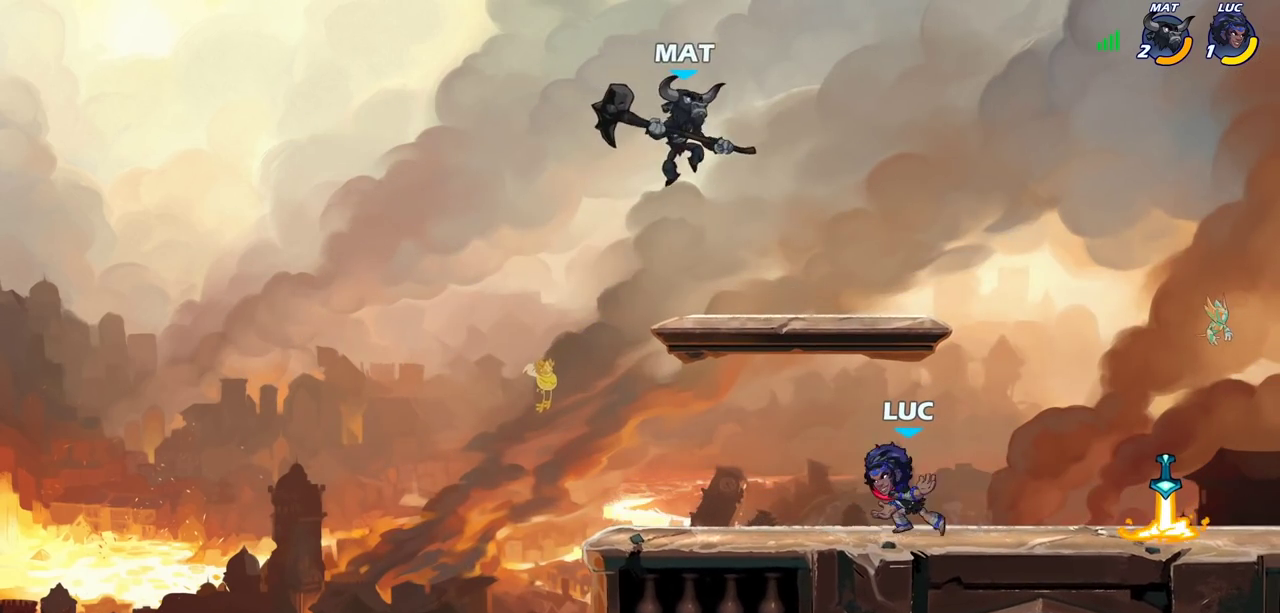
{"dt_ms": 400, "buttons": [], "left_stick": "left", "right_stick": "center", "events": [[267, "left_stick", "right"], [400, "left_stick", "left"]]}
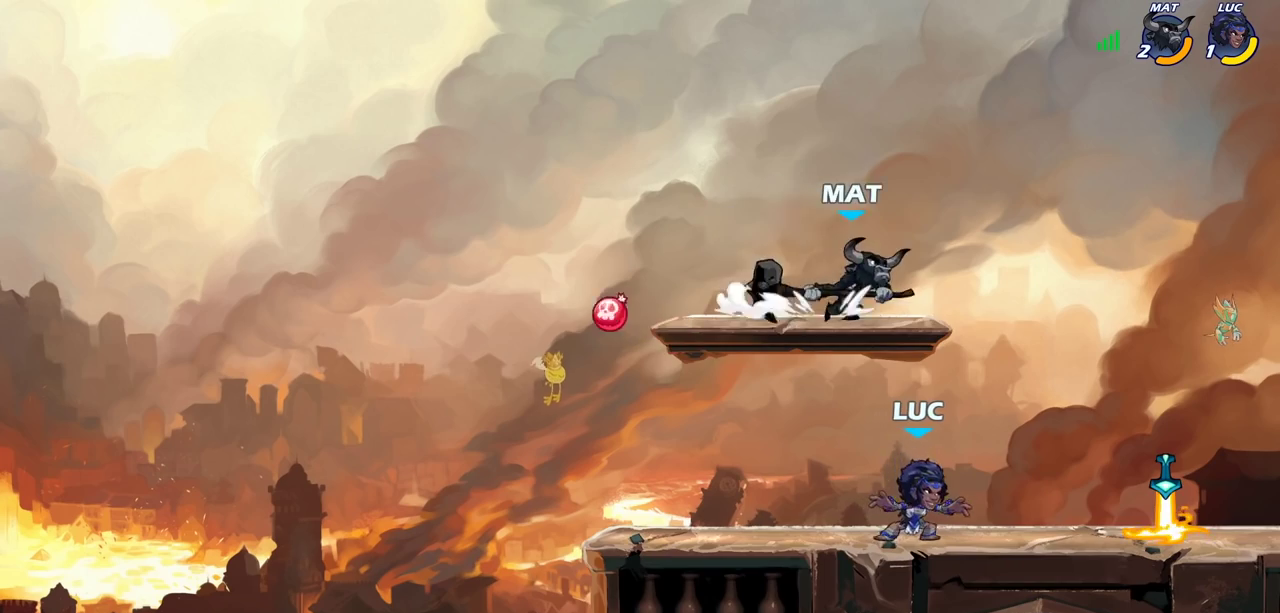
{"dt_ms": 400, "buttons": [], "left_stick": "up-left", "right_stick": "center", "events": [[67, "CROSS", "down"], [67, "left_stick", "right"], [117, "CIRCLE", "down"], [133, "CROSS", "up"], [217, "CIRCLE", "up"], [383, "left_stick", "up-left"]]}
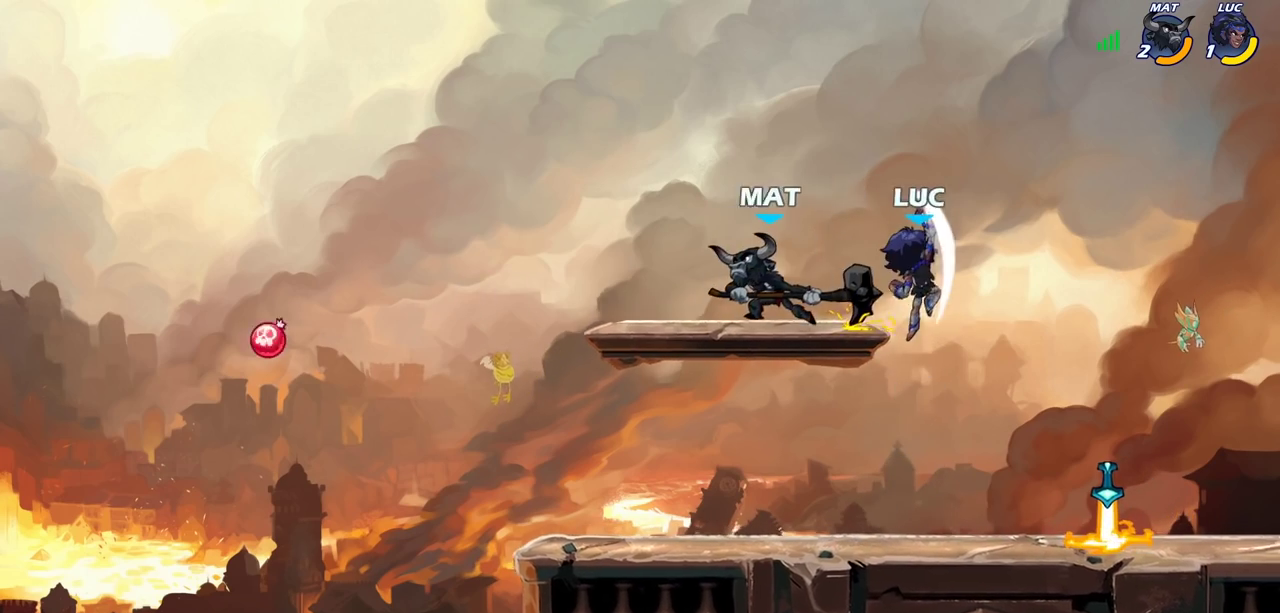
{"dt_ms": 700, "buttons": [], "left_stick": "center", "right_stick": "center", "events": [[50, "left_stick", "left"], [317, "left_stick", "down-left"], [433, "SQUARE", "down"], [517, "SQUARE", "up"], [583, "left_stick", "down"], [650, "left_stick", "center"]]}
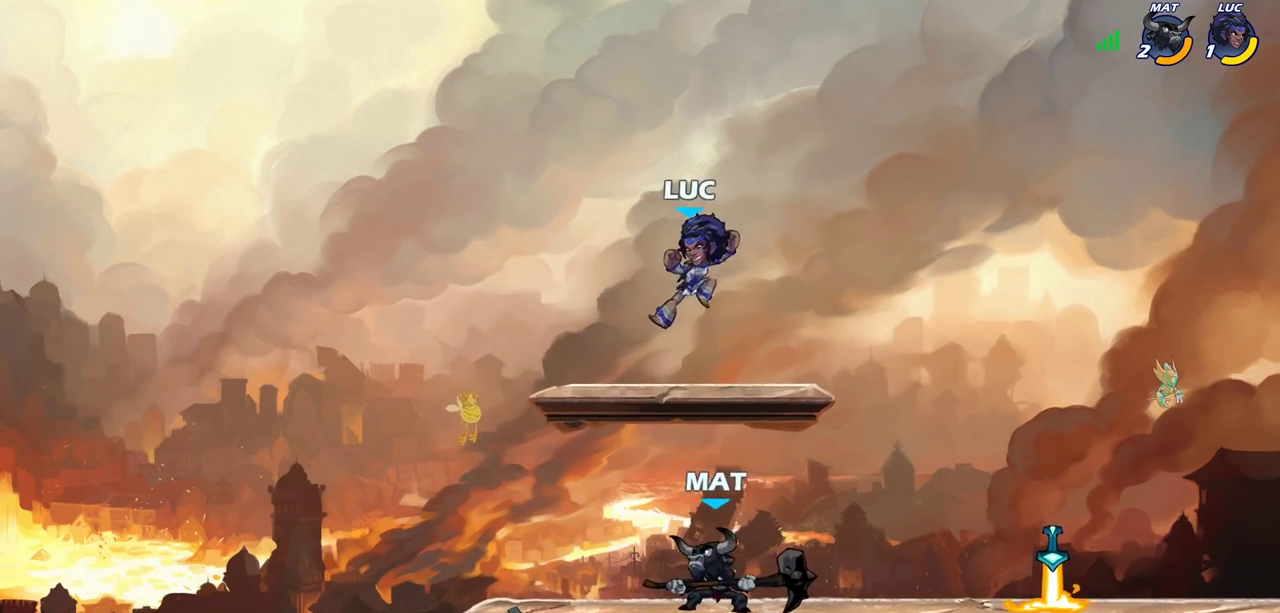
{"dt_ms": 600, "buttons": [], "left_stick": "right", "right_stick": "center", "events": [[133, "left_stick", "left"], [217, "left_stick", "down-left"], [450, "left_stick", "right"]]}
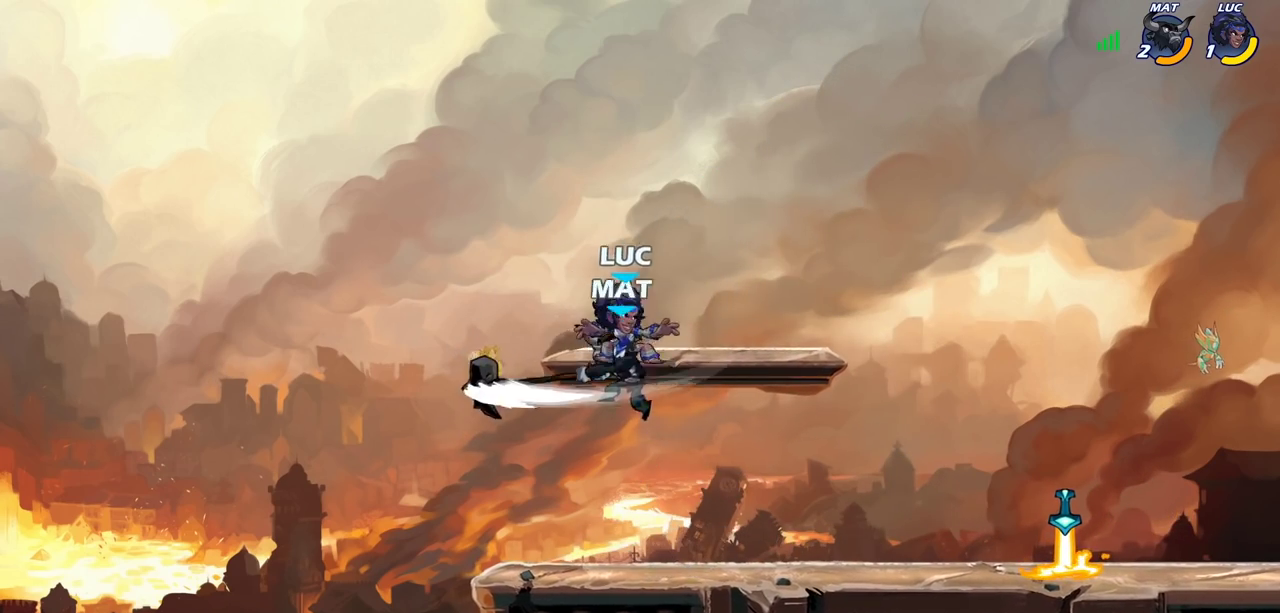
{"dt_ms": 300, "buttons": [], "left_stick": "left", "right_stick": "center", "events": [[17, "R2", "down"], [67, "left_stick", "down"], [150, "left_stick", "center"], [300, "R2", "up"], [300, "left_stick", "left"]]}
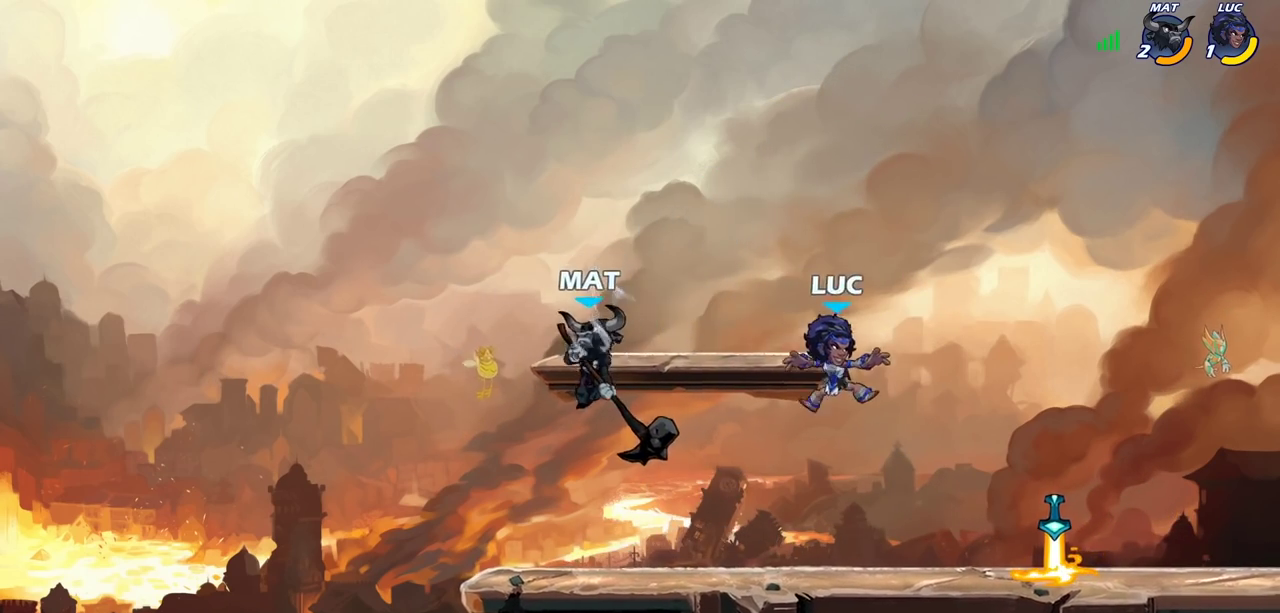
{"dt_ms": 400, "buttons": [], "left_stick": "right", "right_stick": "center", "events": [[117, "left_stick", "up-right"], [200, "left_stick", "right"]]}